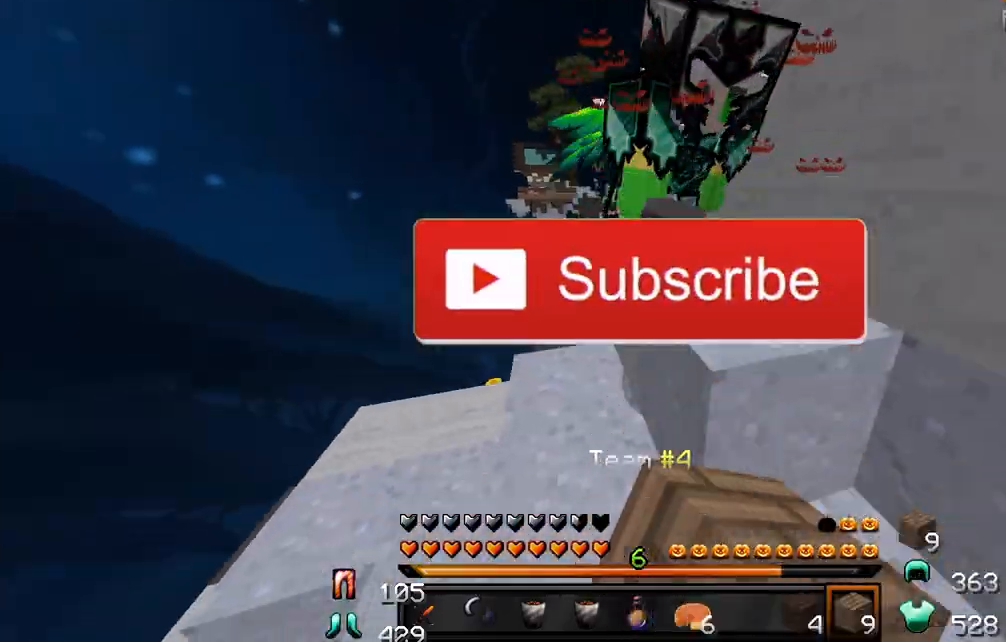
Gameplay with keyboard and mouse; each line is a JSON object with the keys and mouse buttons held at the frame after it. "events" lists presses ("down") and releases ("up") of "a", "d", "s", "w", "mouse_left" and "mouse_right" between this image and that frame as [ms after this image, input, new state], when the widget could be followed in between. "mouse_left", "mouse_right" = the "left", "right" buttons of the "mouse" list. No other keys are recorded. Fast repeated clicks can show as one long hold. Mouse movement is not recorded.
{"keys": ["a", "w"], "mouse": ["left"], "events": [[317, "a", "up"], [317, "mouse_left", "down"], [417, "mouse_left", "up"], [467, "a", "down"], [467, "mouse_left", "down"]]}
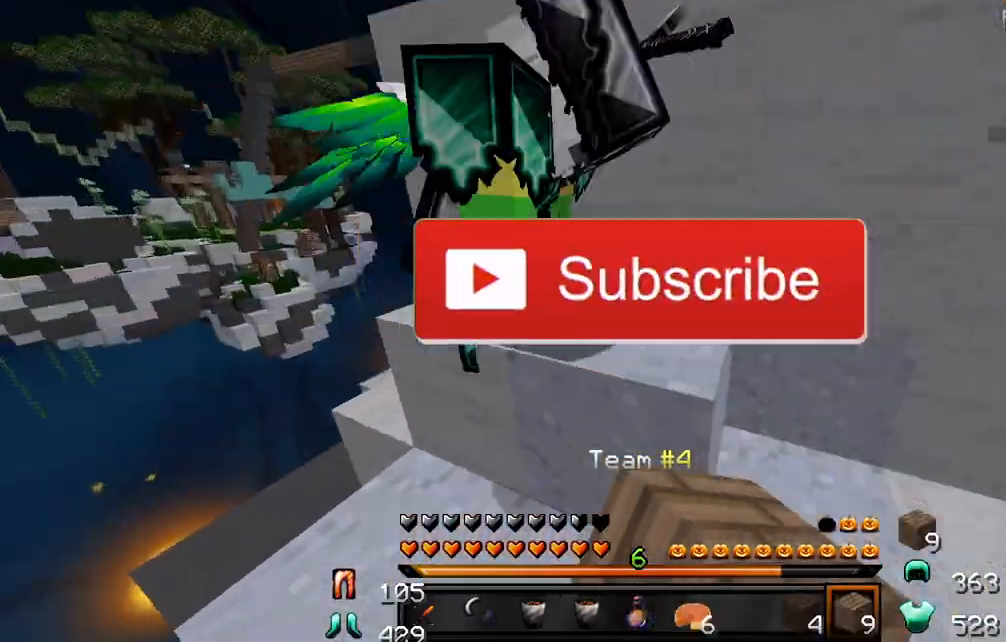
{"keys": [], "mouse": ["left"], "events": [[50, "mouse_left", "up"], [100, "w", "up"], [150, "mouse_left", "down"], [183, "a", "up"], [200, "mouse_left", "up"], [317, "mouse_left", "down"], [383, "mouse_left", "up"], [483, "mouse_left", "down"]]}
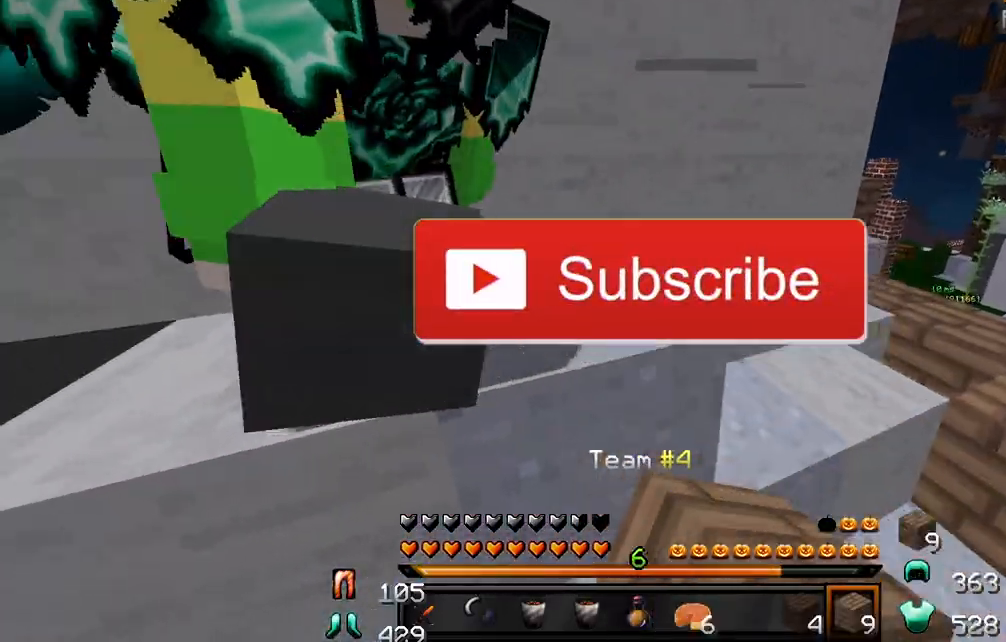
{"keys": ["w"], "mouse": [], "events": [[50, "mouse_left", "up"], [150, "a", "down"], [150, "mouse_left", "down"], [200, "mouse_left", "up"], [217, "w", "down"], [383, "a", "up"]]}
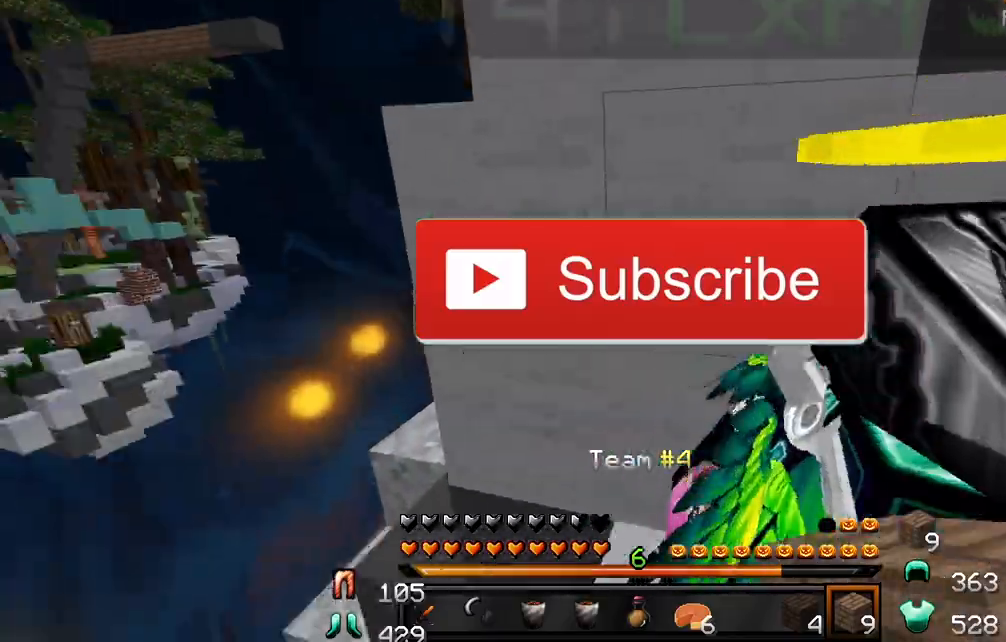
{"keys": [], "mouse": ["right"], "events": [[50, "a", "down"], [167, "a", "up"], [367, "mouse_right", "down"], [383, "w", "up"], [450, "mouse_right", "up"], [500, "mouse_right", "down"]]}
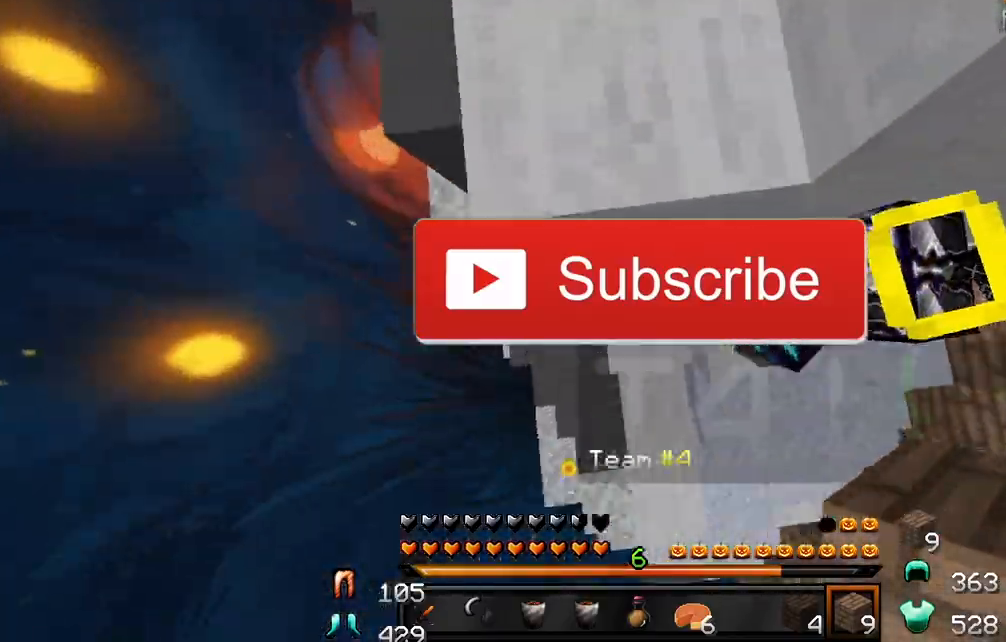
{"keys": [], "mouse": ["right"], "events": [[100, "mouse_right", "up"], [167, "mouse_right", "down"], [267, "mouse_right", "up"], [333, "mouse_right", "down"], [433, "mouse_right", "up"], [483, "mouse_right", "down"]]}
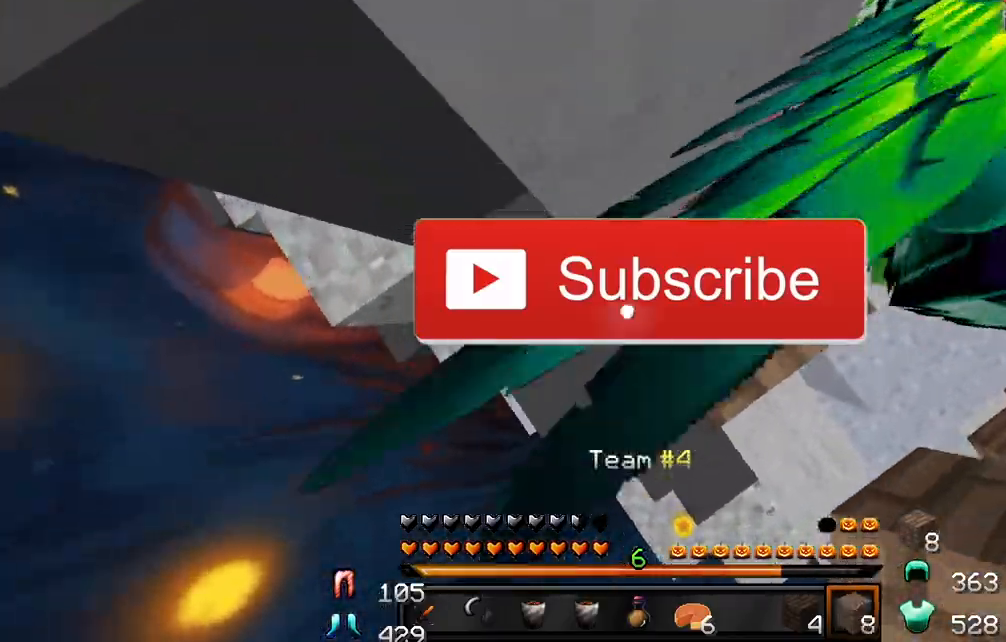
{"keys": [], "mouse": [], "events": [[83, "mouse_right", "up"], [150, "mouse_right", "down"], [267, "mouse_right", "up"], [350, "mouse_right", "down"], [383, "a", "down"], [417, "mouse_right", "up"], [450, "a", "up"]]}